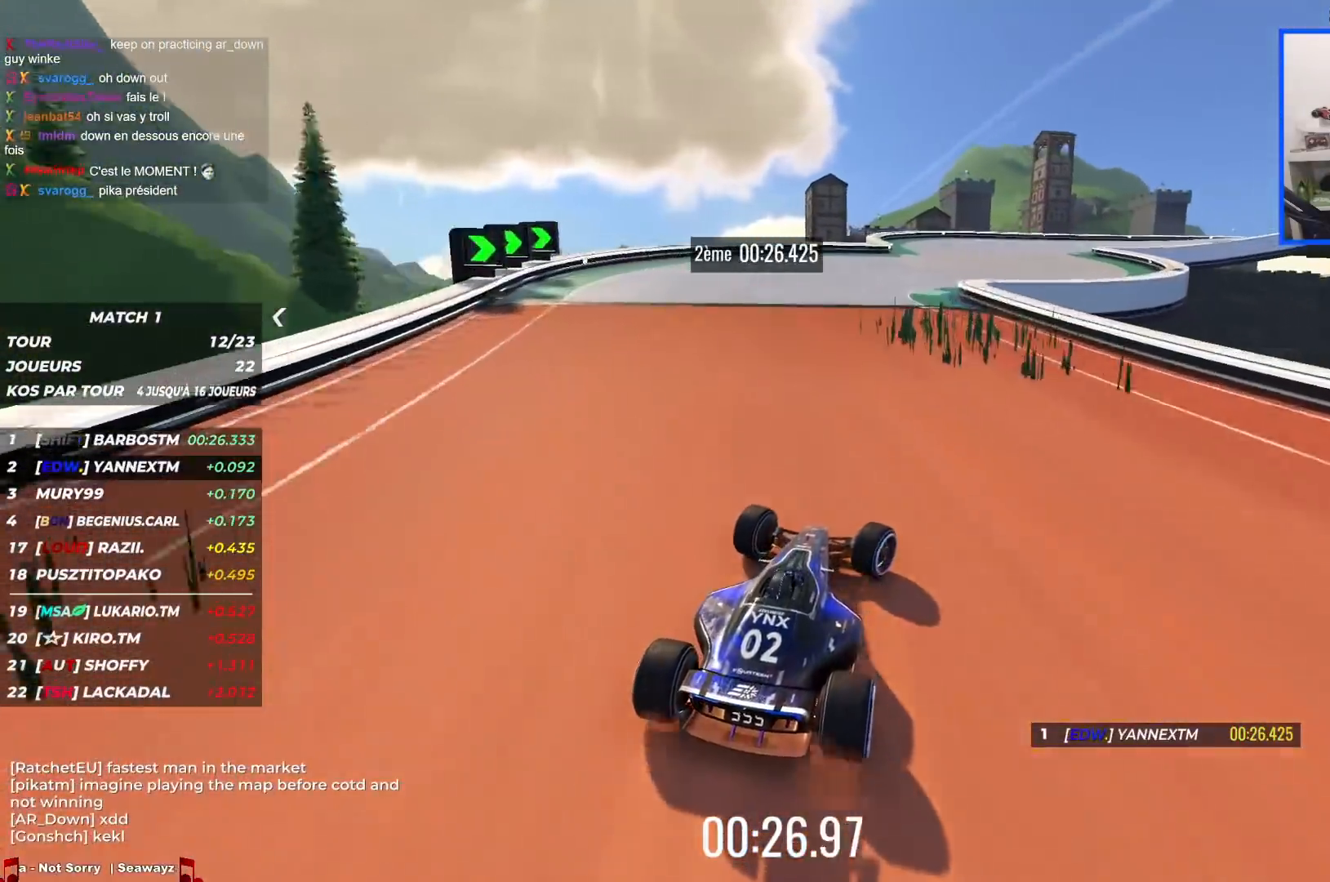
Gameplay with keyboard; each line is a JSON object with the keys held at the frame after it. "events" lists presses ("down") and releases ("up") of "down", "left", "right" and "up" between this image and that frame as [ms after this image, input, new state], when the widget could be followed in between. No other keys are recorded. Mouse input is not recorded.
{"keys": ["right", "up"], "events": []}
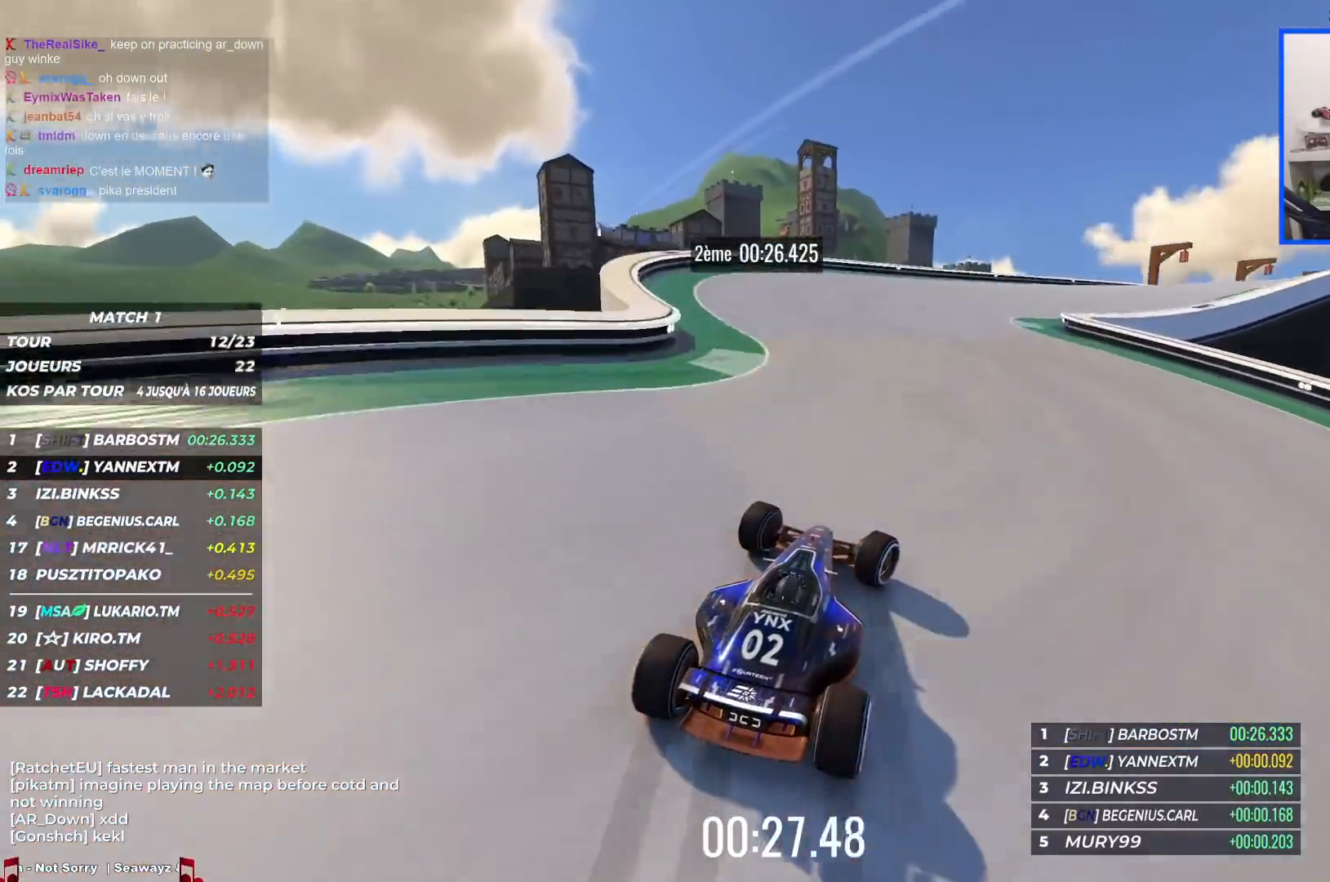
{"keys": ["right", "up"], "events": []}
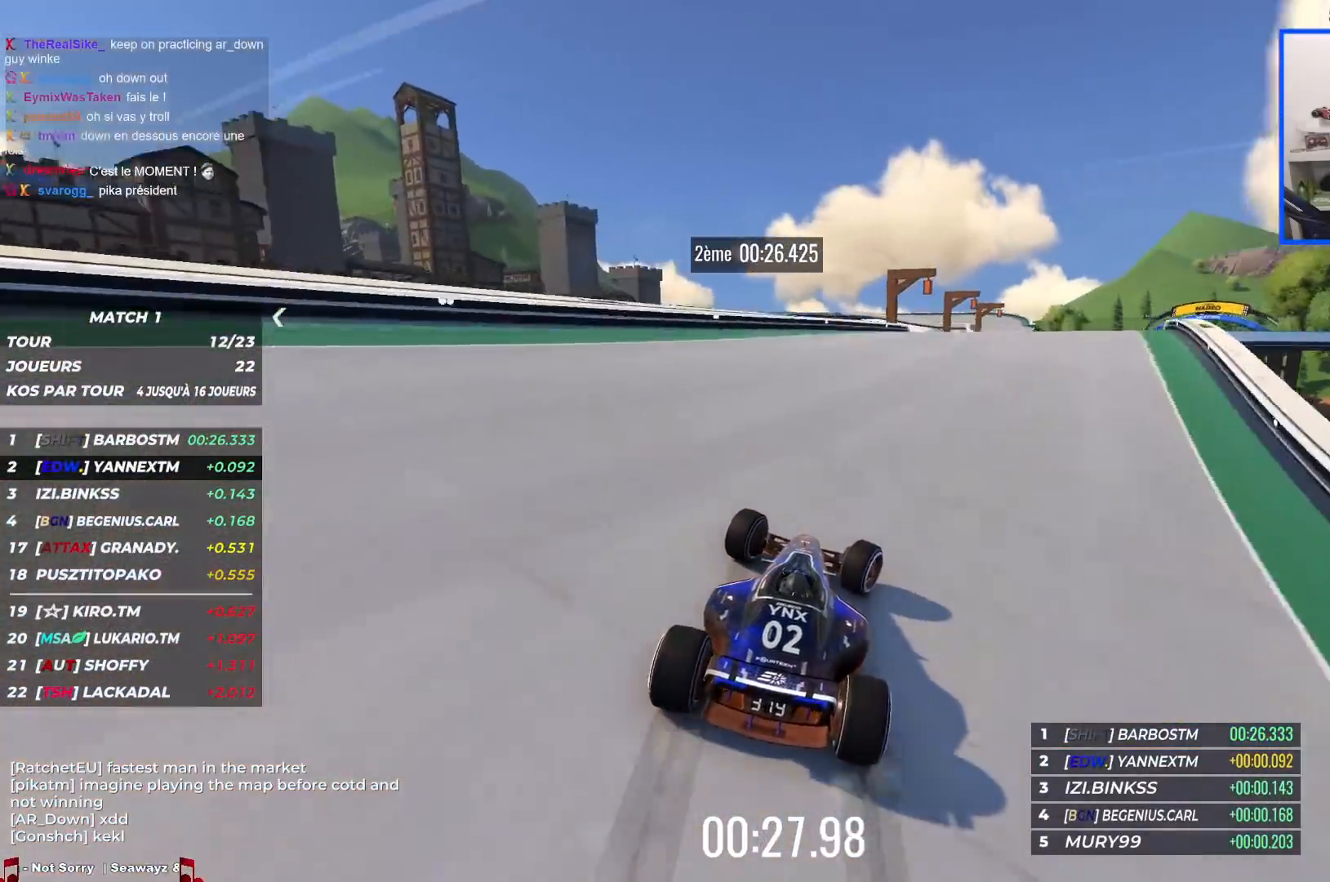
{"keys": ["right", "up"], "events": []}
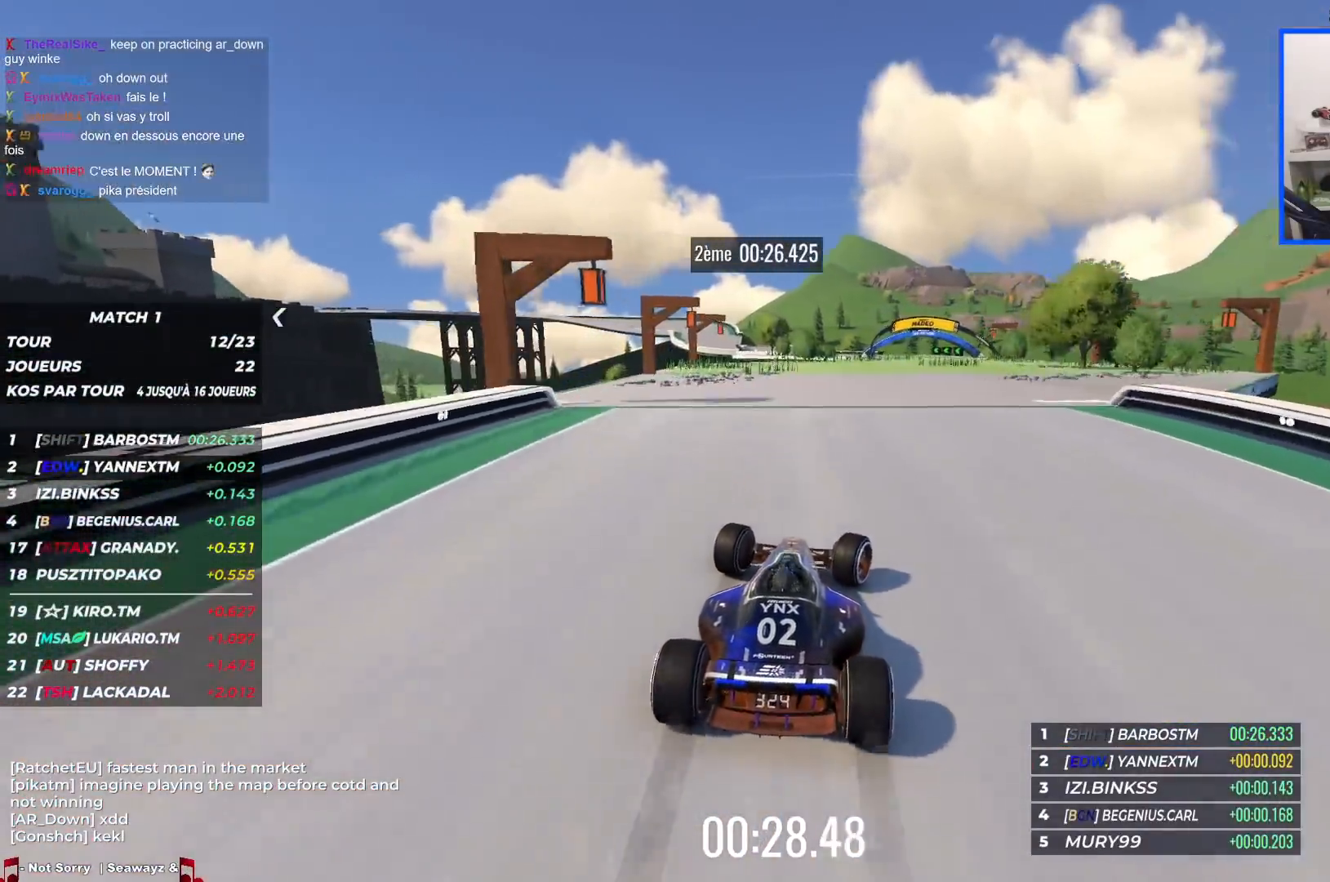
{"keys": ["left", "up"], "events": [[117, "right", "up"], [417, "left", "down"]]}
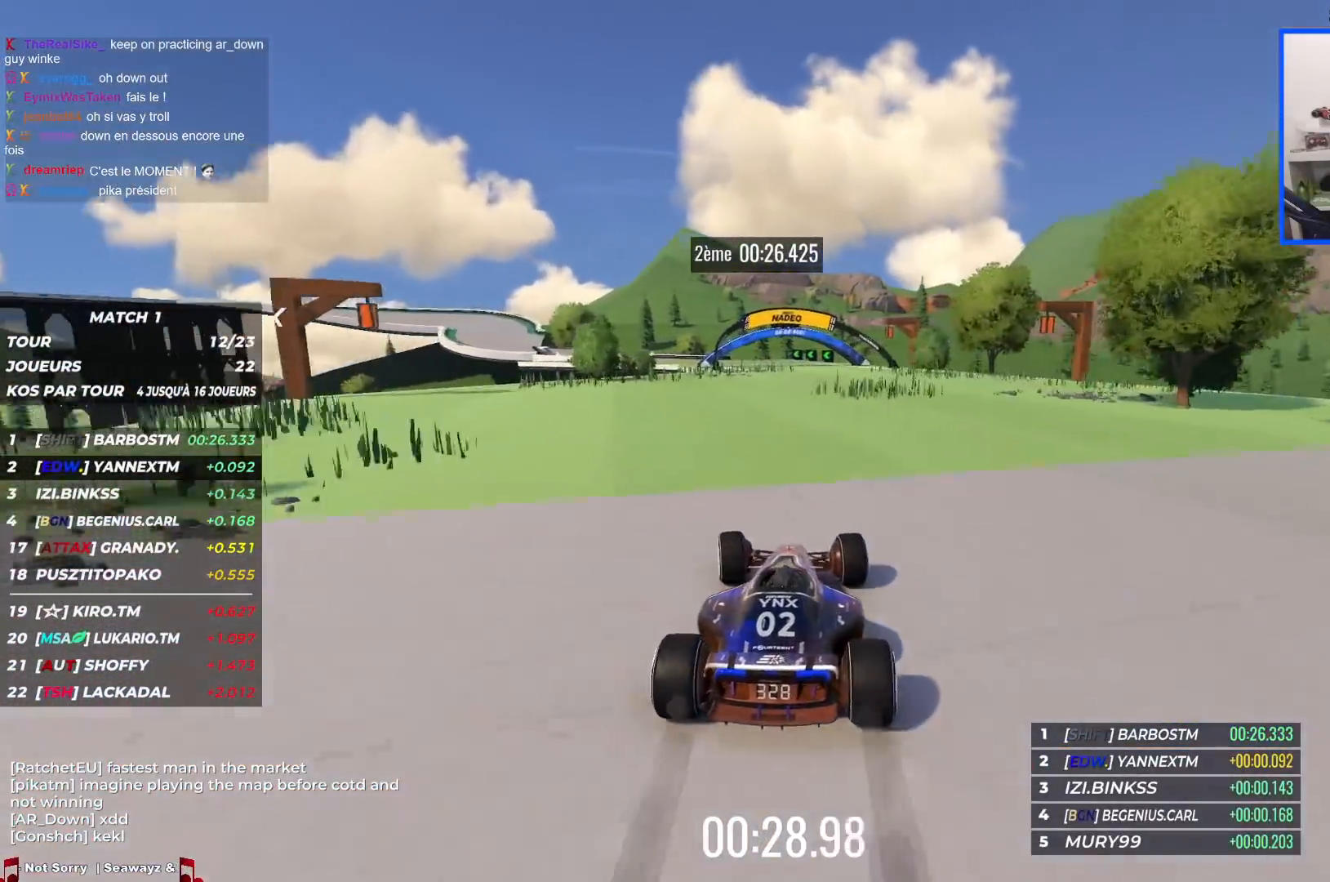
{"keys": ["left", "up"], "events": []}
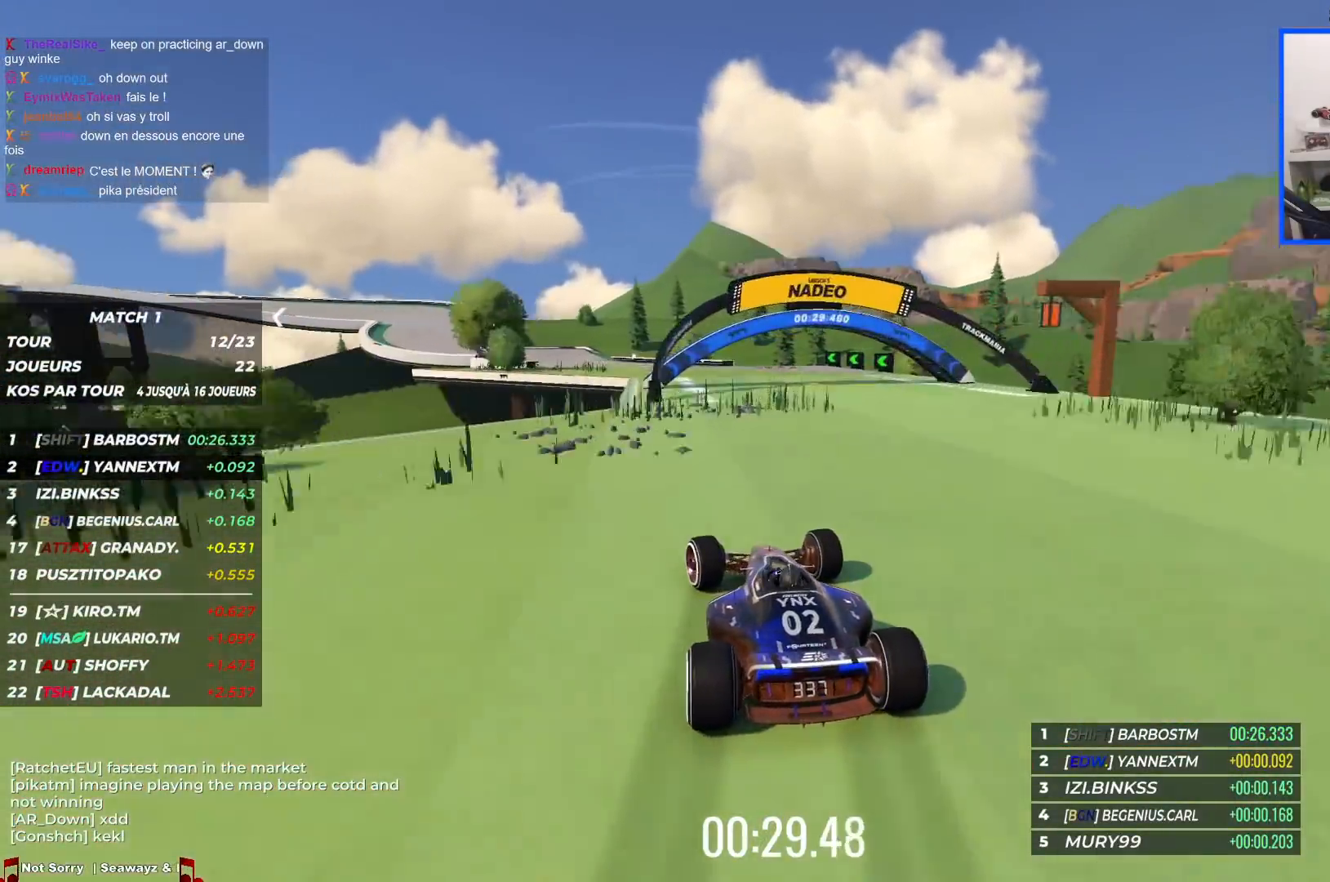
{"keys": ["left", "up"], "events": []}
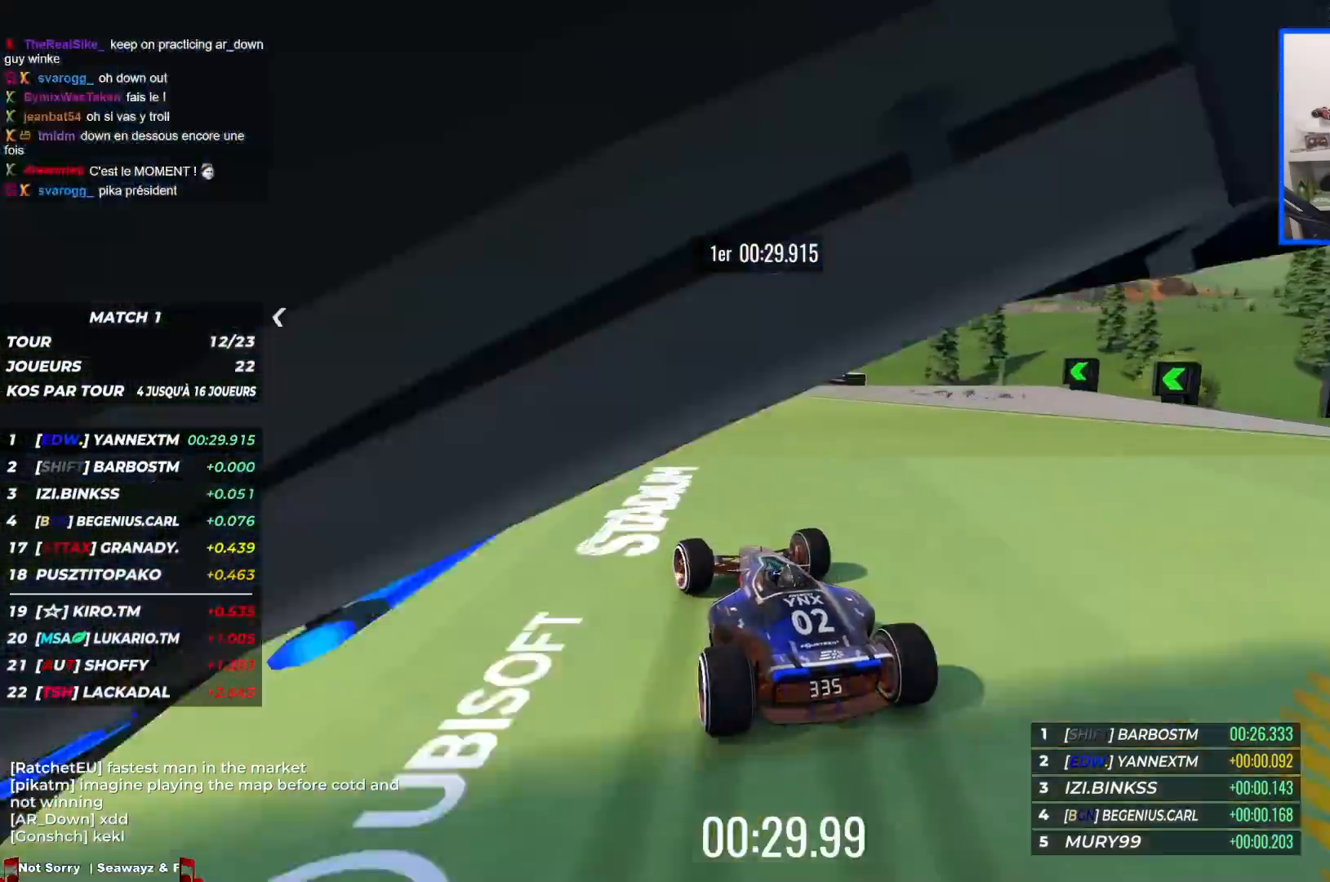
{"keys": ["left", "up"], "events": [[17, "left", "up"], [184, "left", "down"]]}
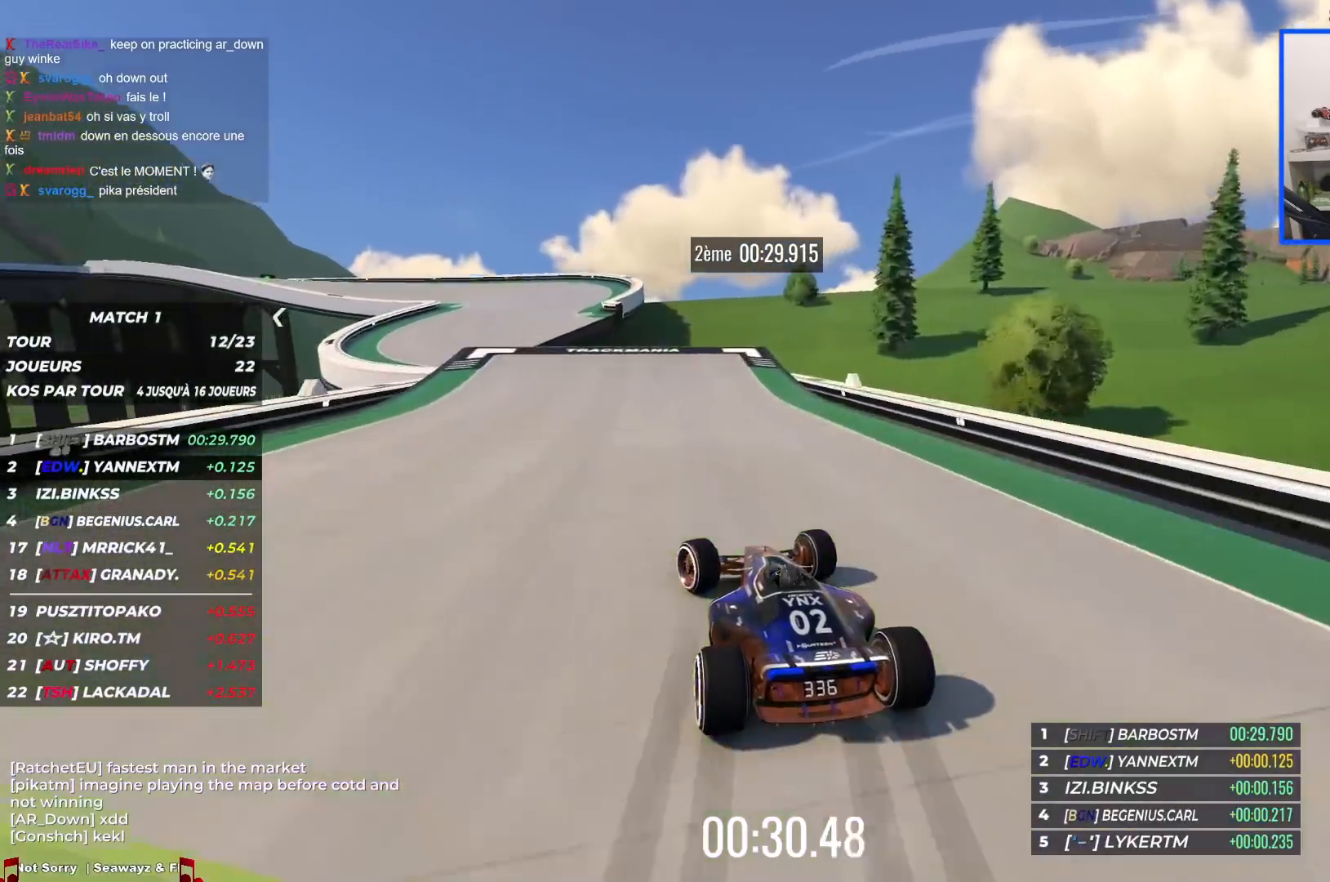
{"keys": ["left", "up"], "events": []}
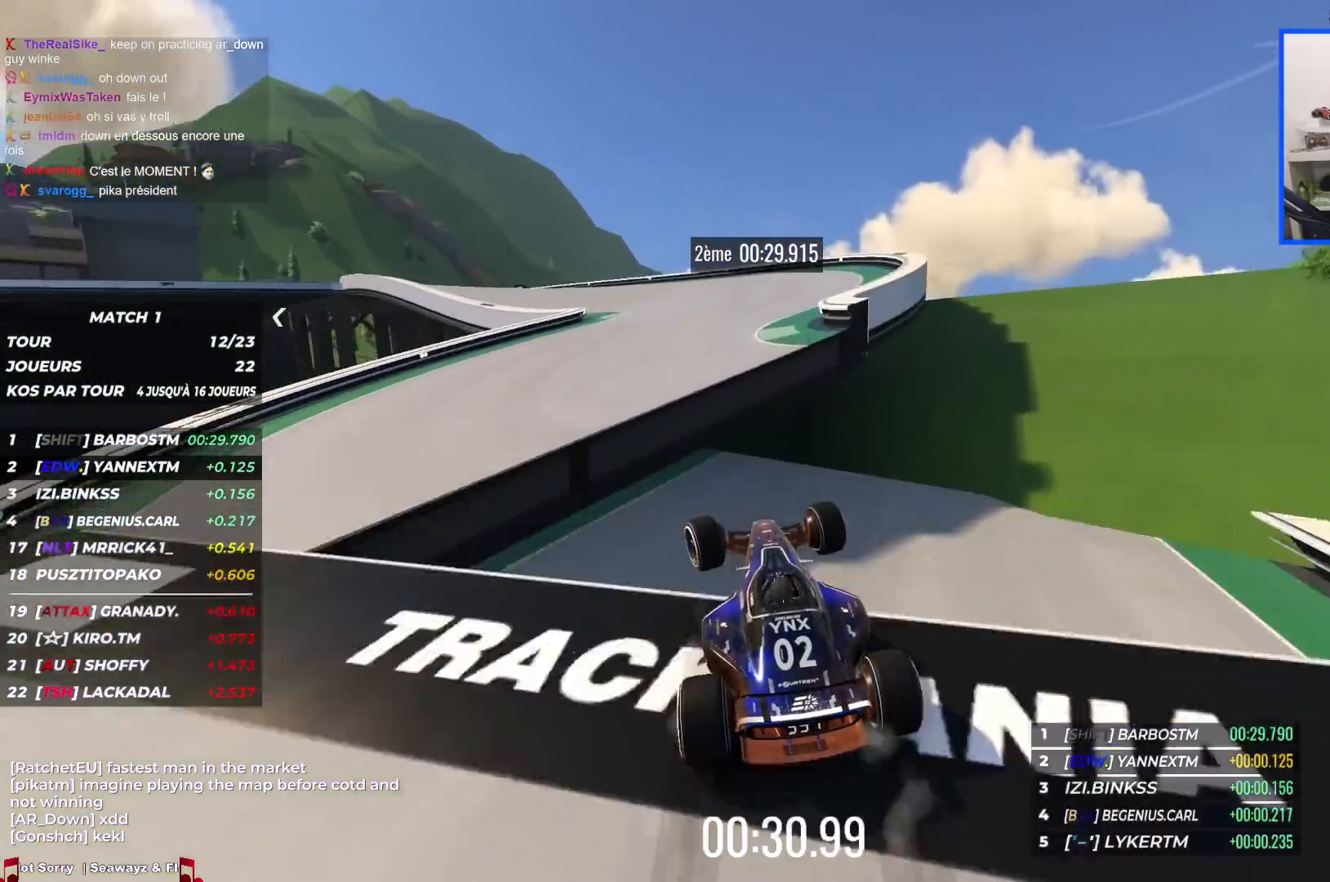
{"keys": ["left", "up"], "events": []}
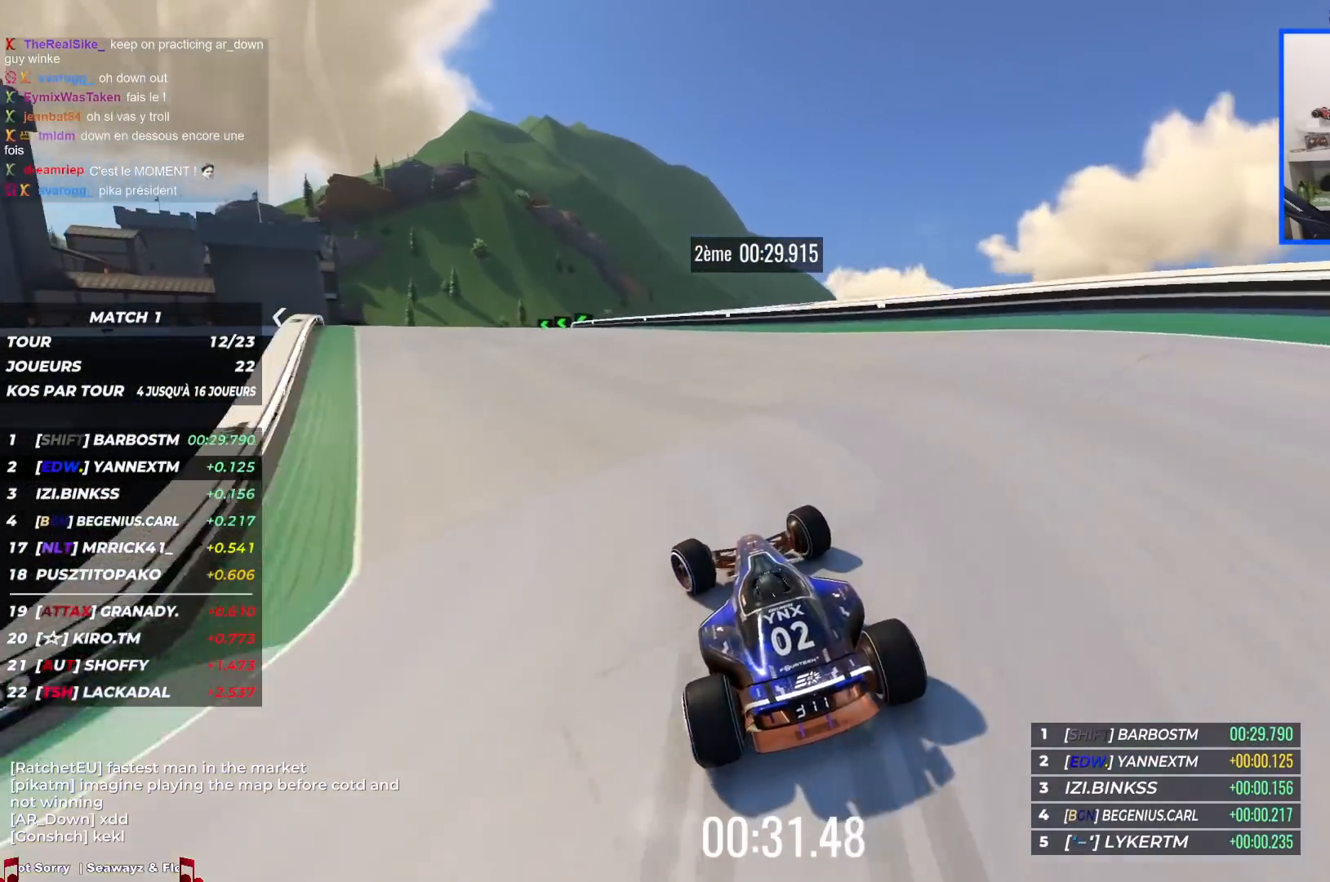
{"keys": ["left", "up"], "events": [[134, "down", "down"], [217, "down", "up"]]}
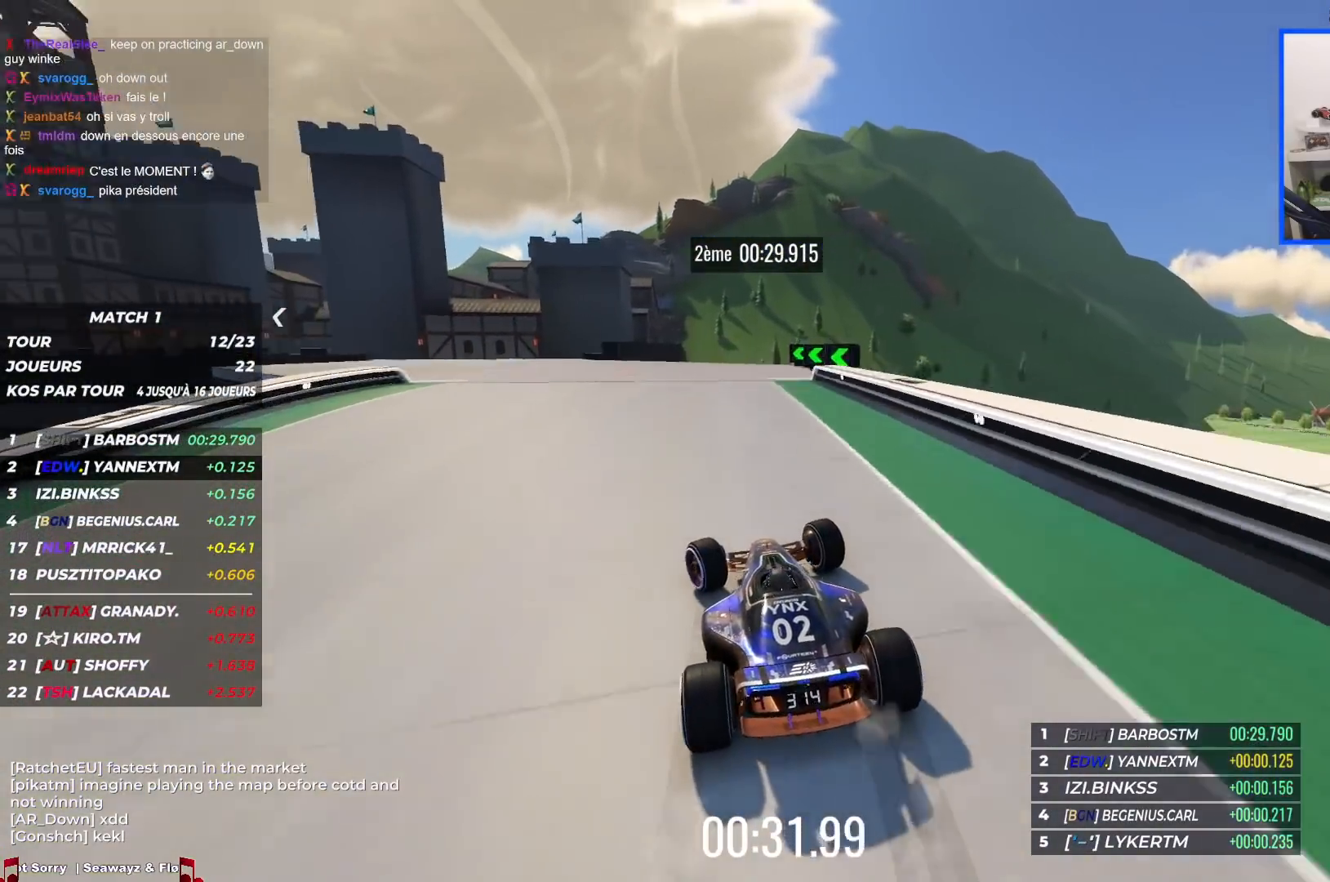
{"keys": ["left", "up"], "events": []}
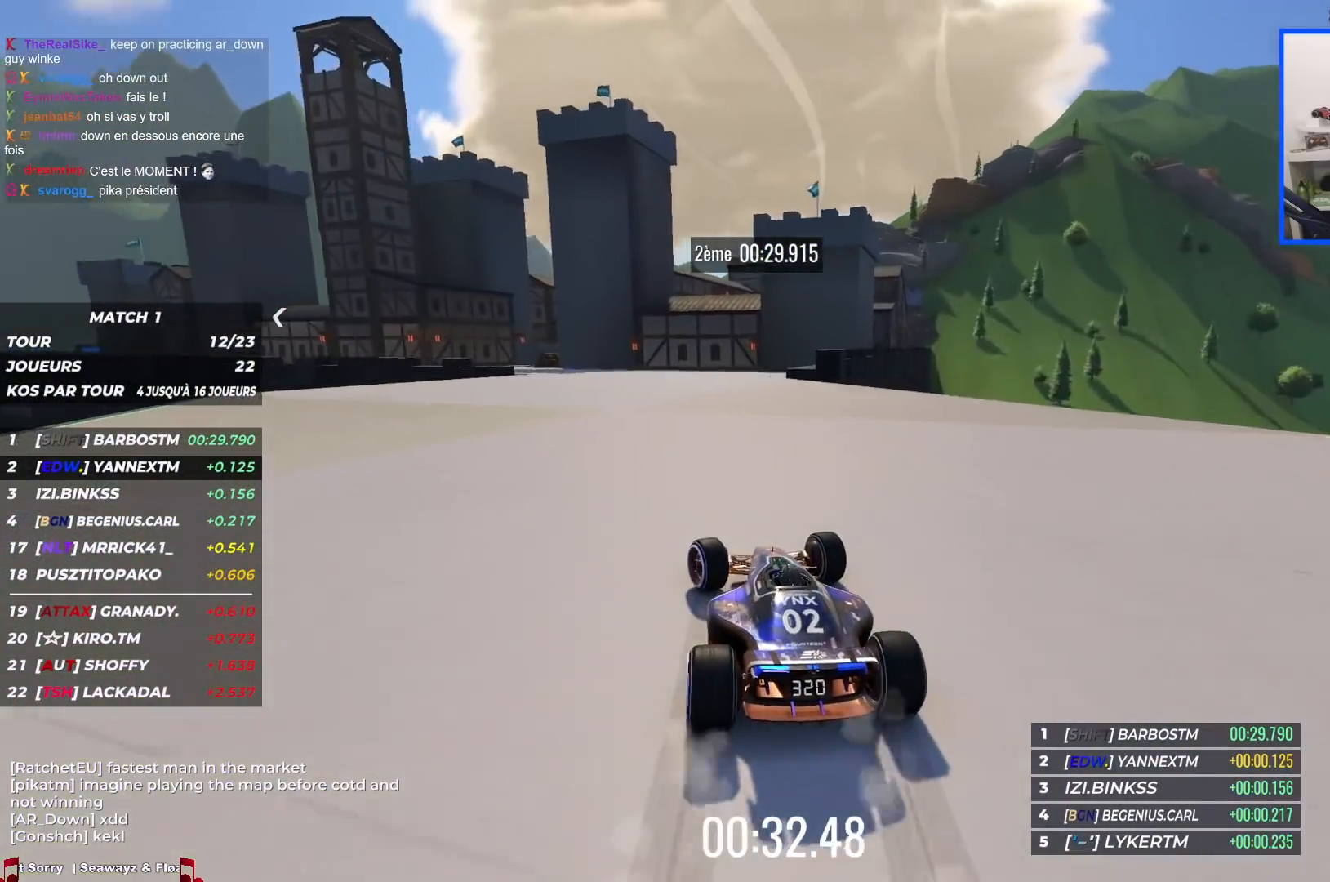
{"keys": ["left", "up"], "events": []}
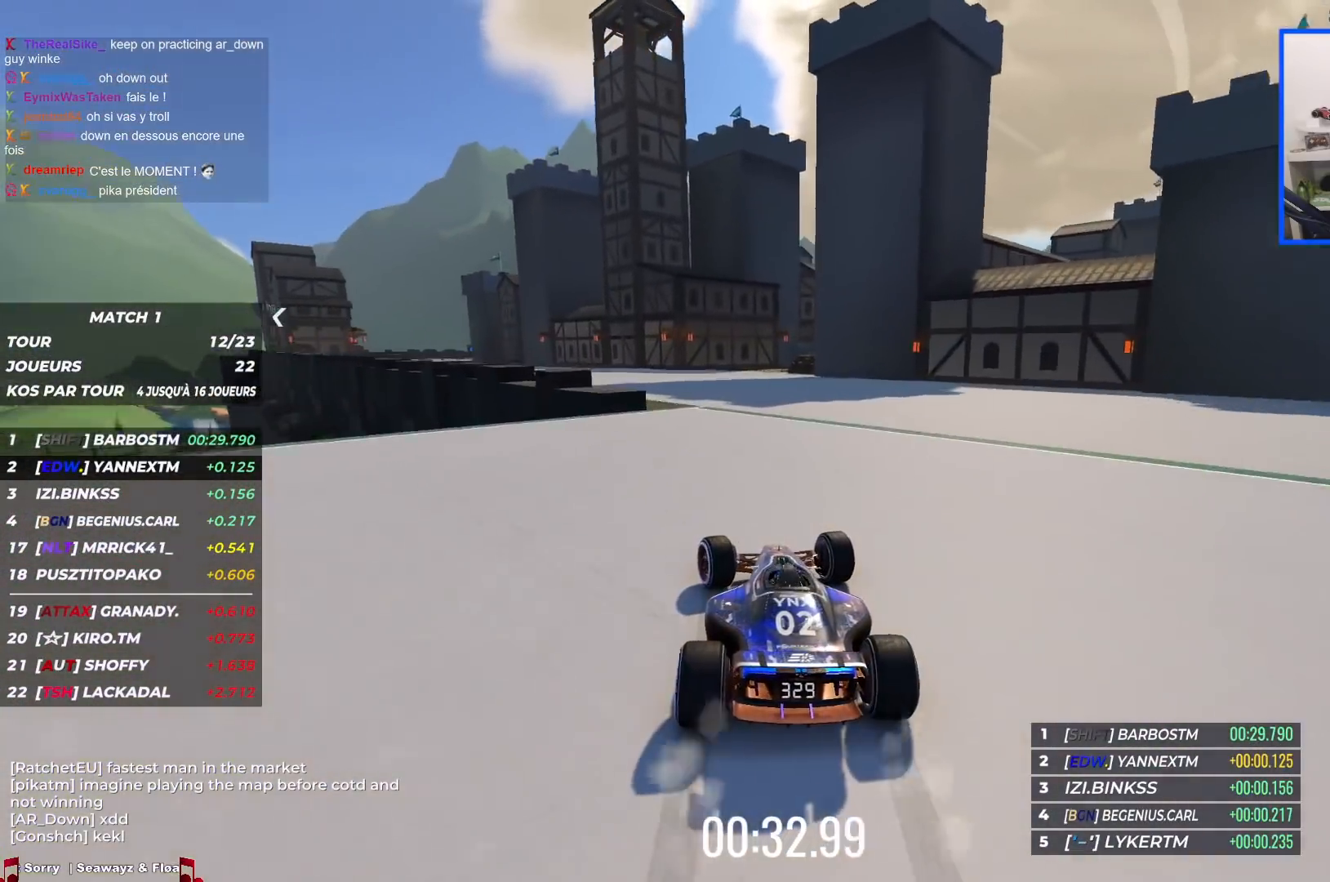
{"keys": ["left", "up"], "events": []}
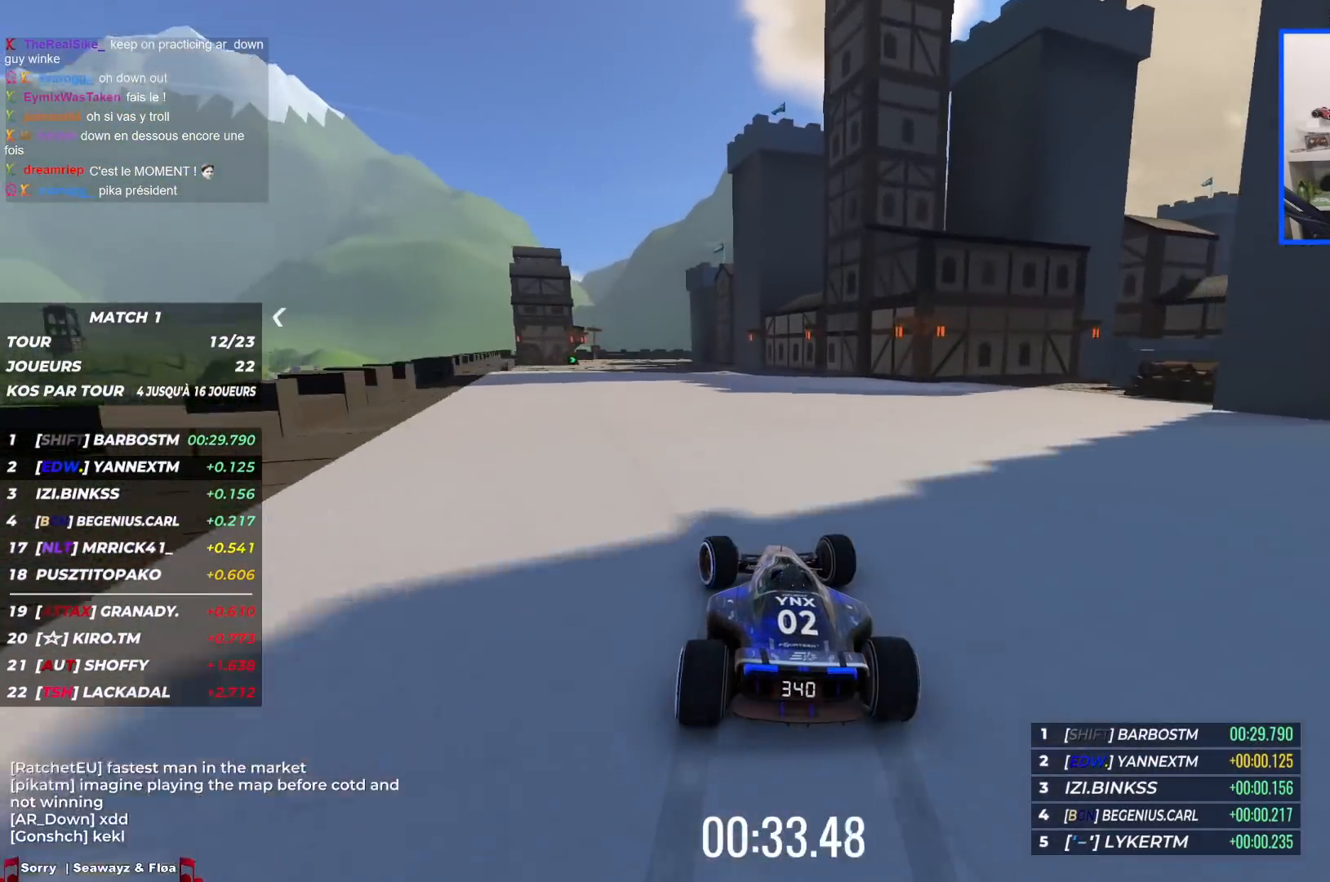
{"keys": ["right", "up"], "events": [[434, "left", "up"], [500, "right", "down"]]}
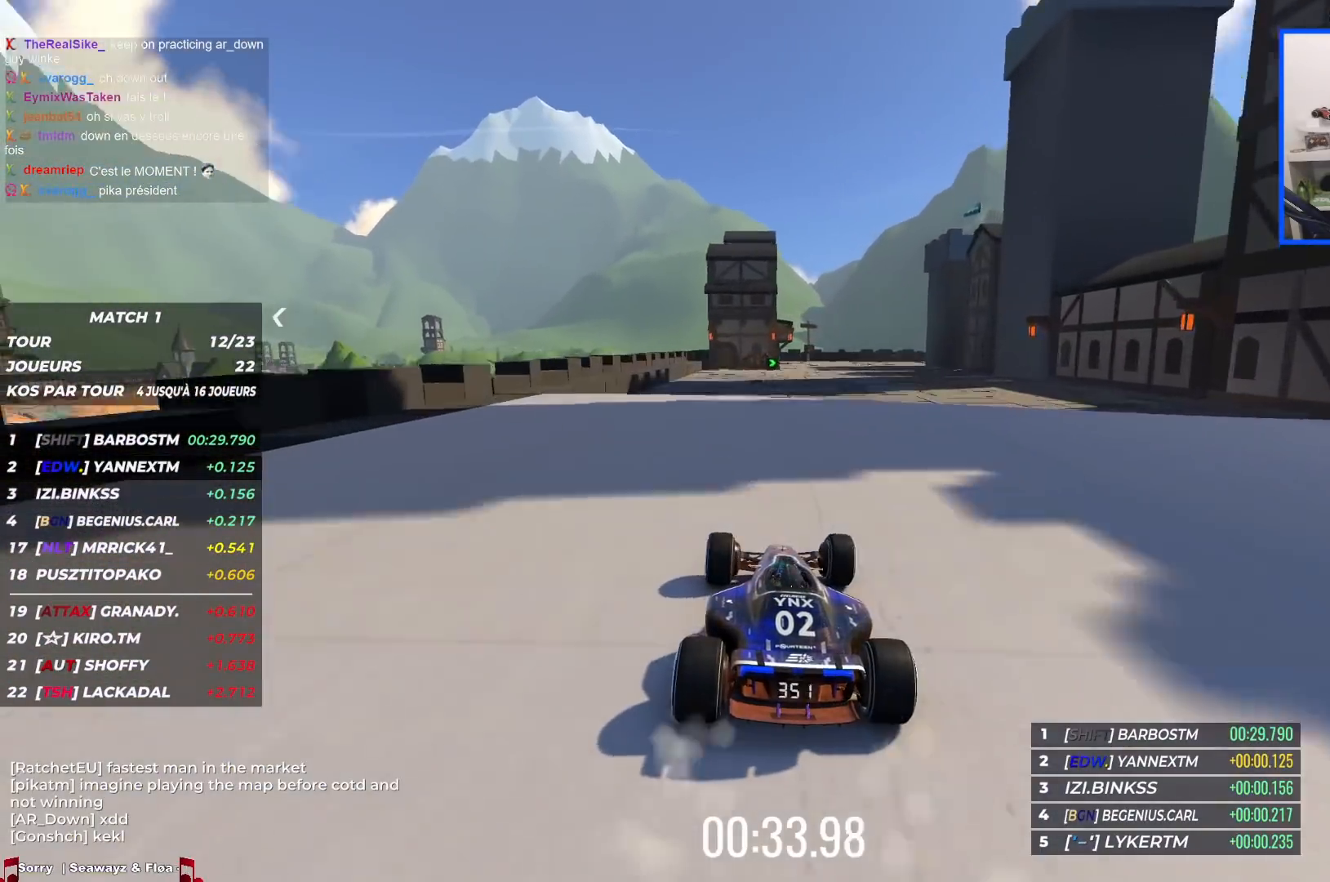
{"keys": ["right", "up"], "events": []}
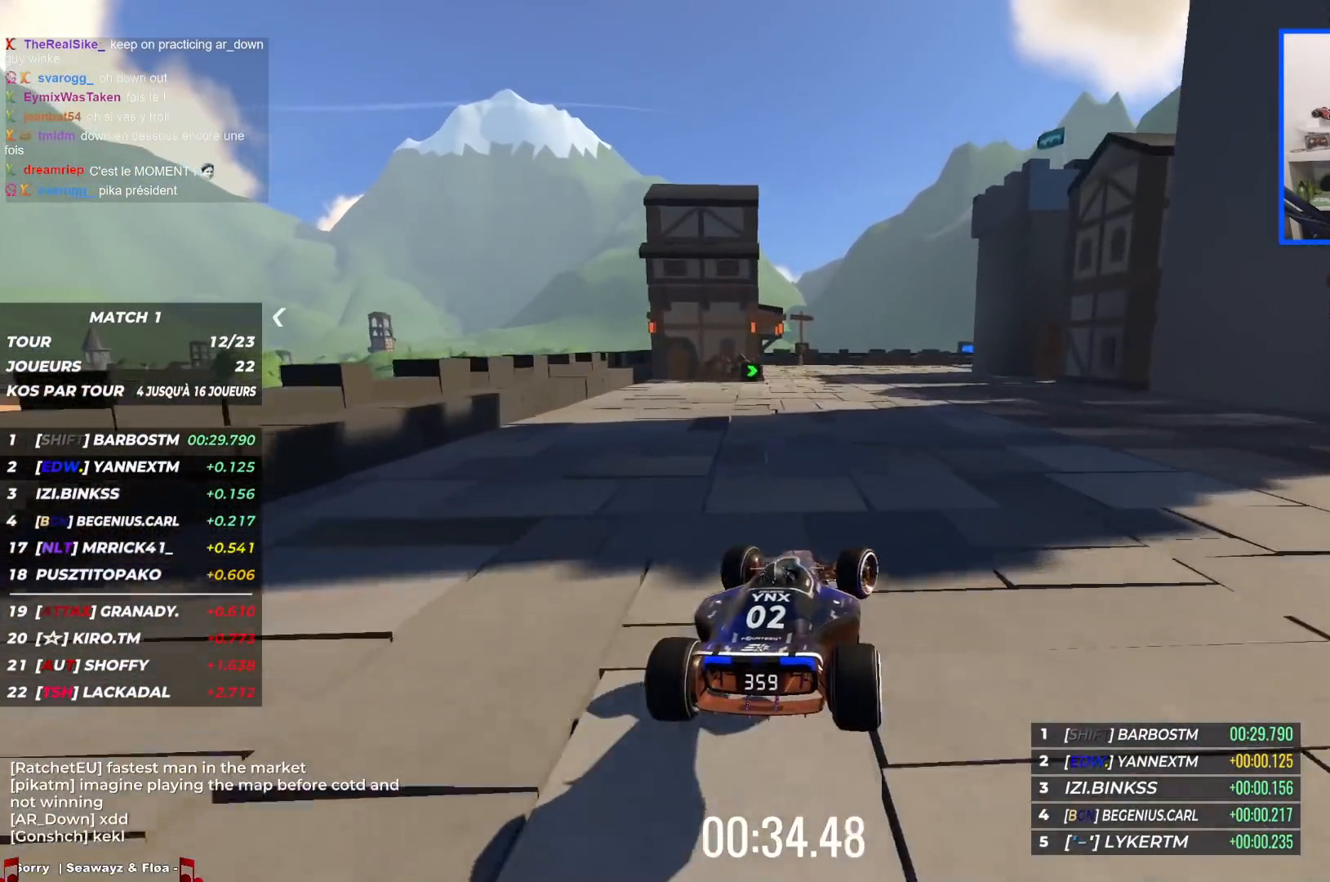
{"keys": ["down", "right", "up"], "events": [[367, "down", "down"]]}
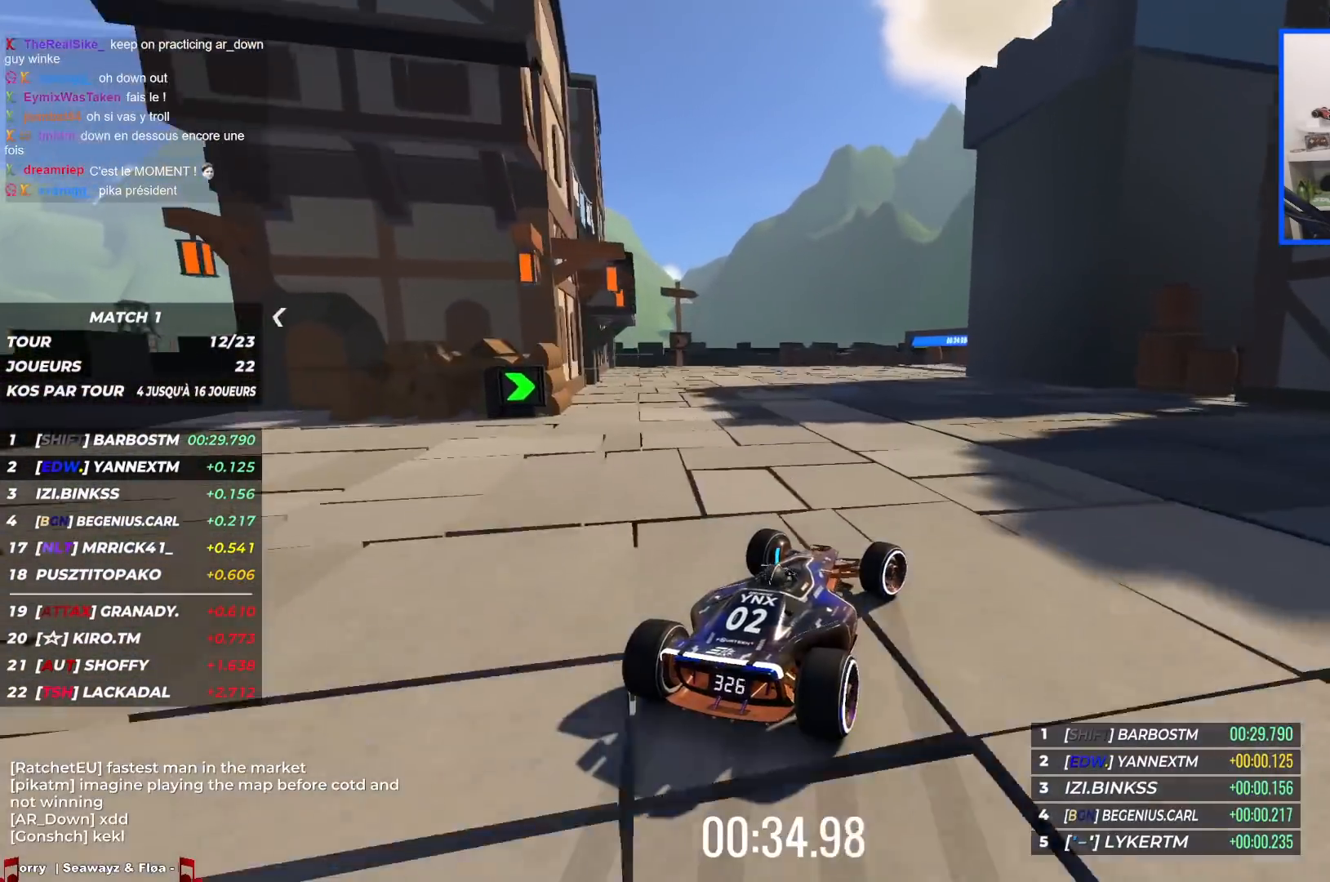
{"keys": ["down", "right", "up"], "events": [[184, "up", "up"], [217, "up", "down"]]}
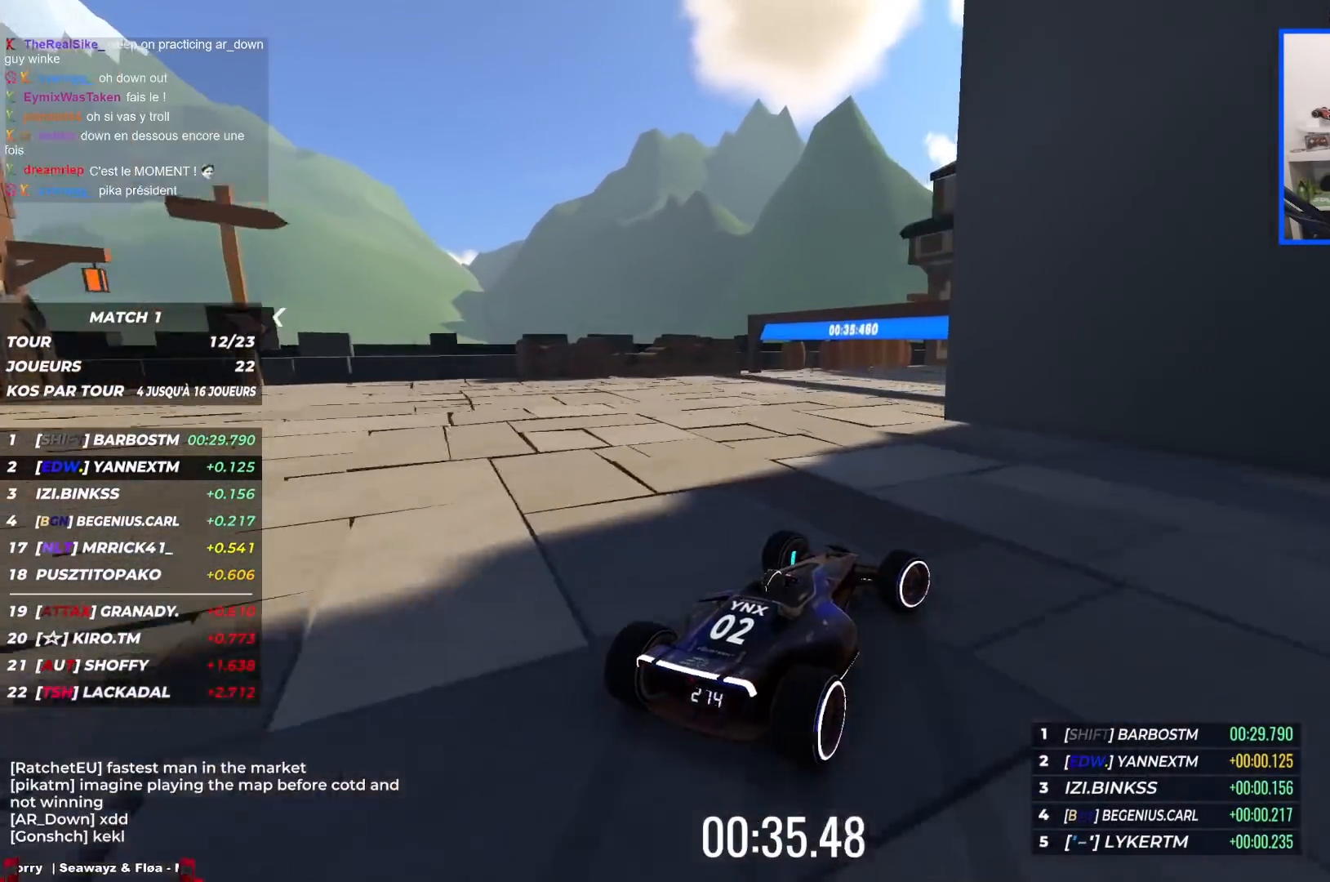
{"keys": ["right", "up"], "events": [[50, "down", "up"]]}
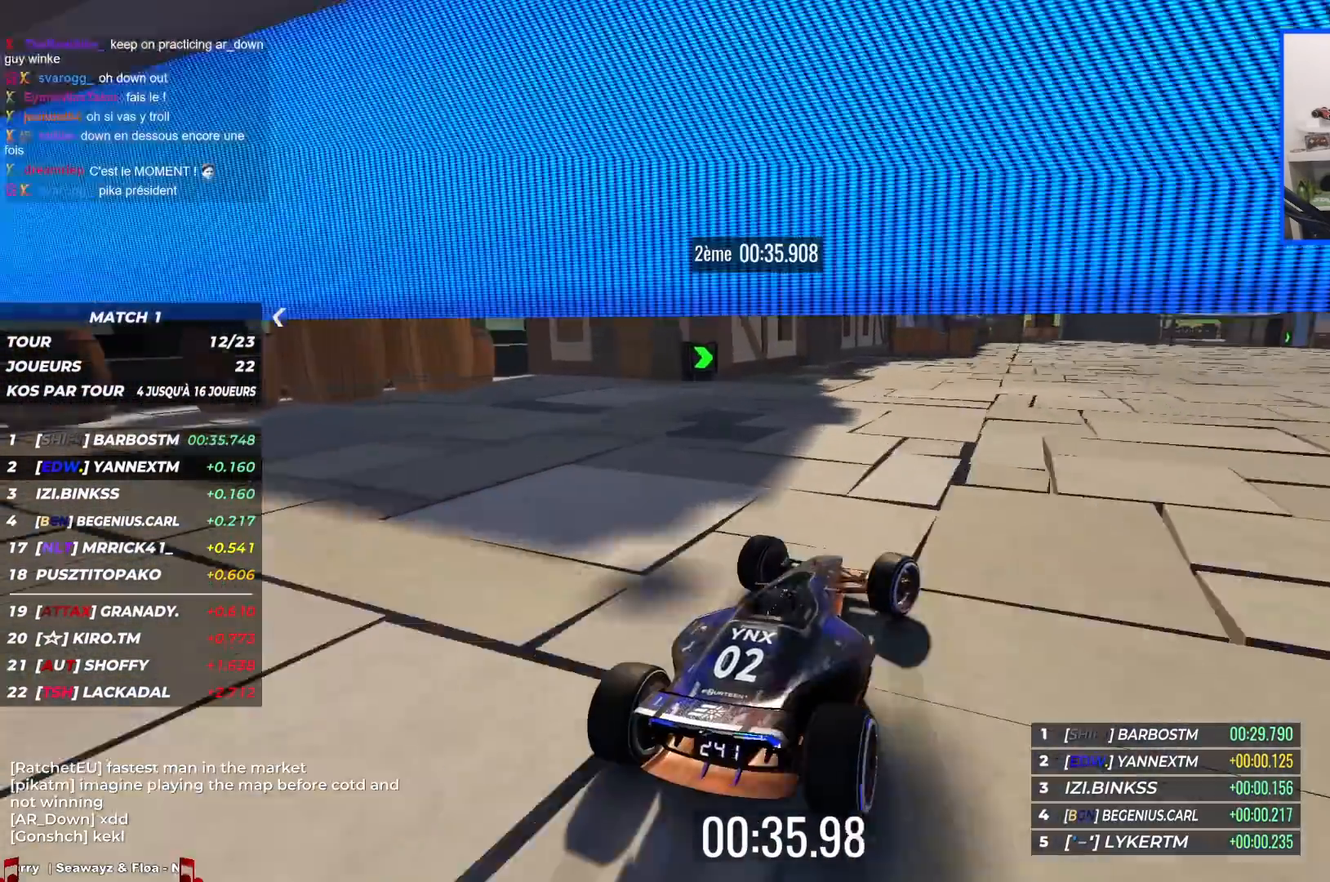
{"keys": ["up"], "events": [[450, "right", "up"]]}
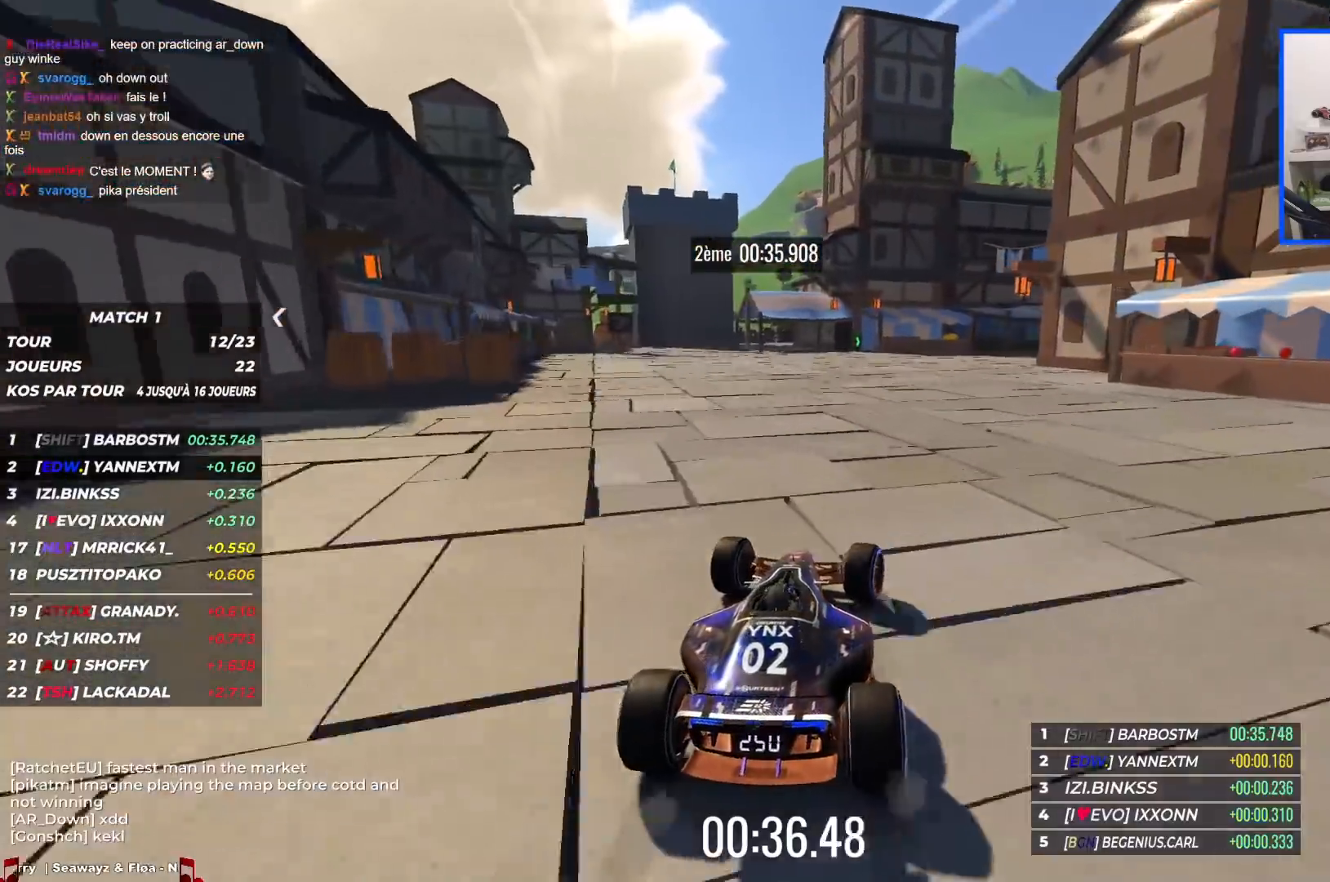
{"keys": ["right", "up"], "events": [[50, "right", "down"], [250, "right", "up"], [284, "left", "down"], [300, "left", "up"], [334, "right", "down"]]}
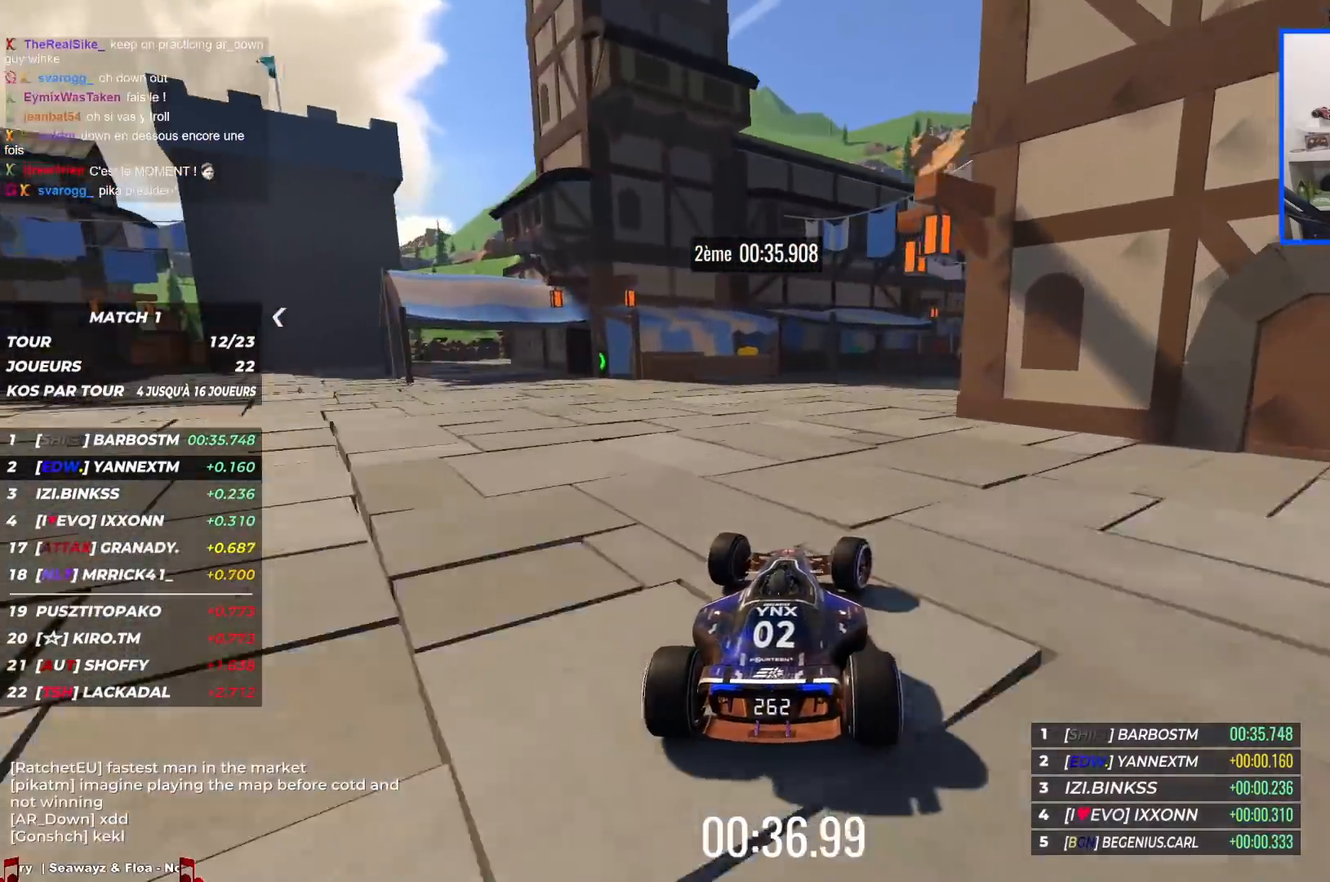
{"keys": ["right", "up"], "events": []}
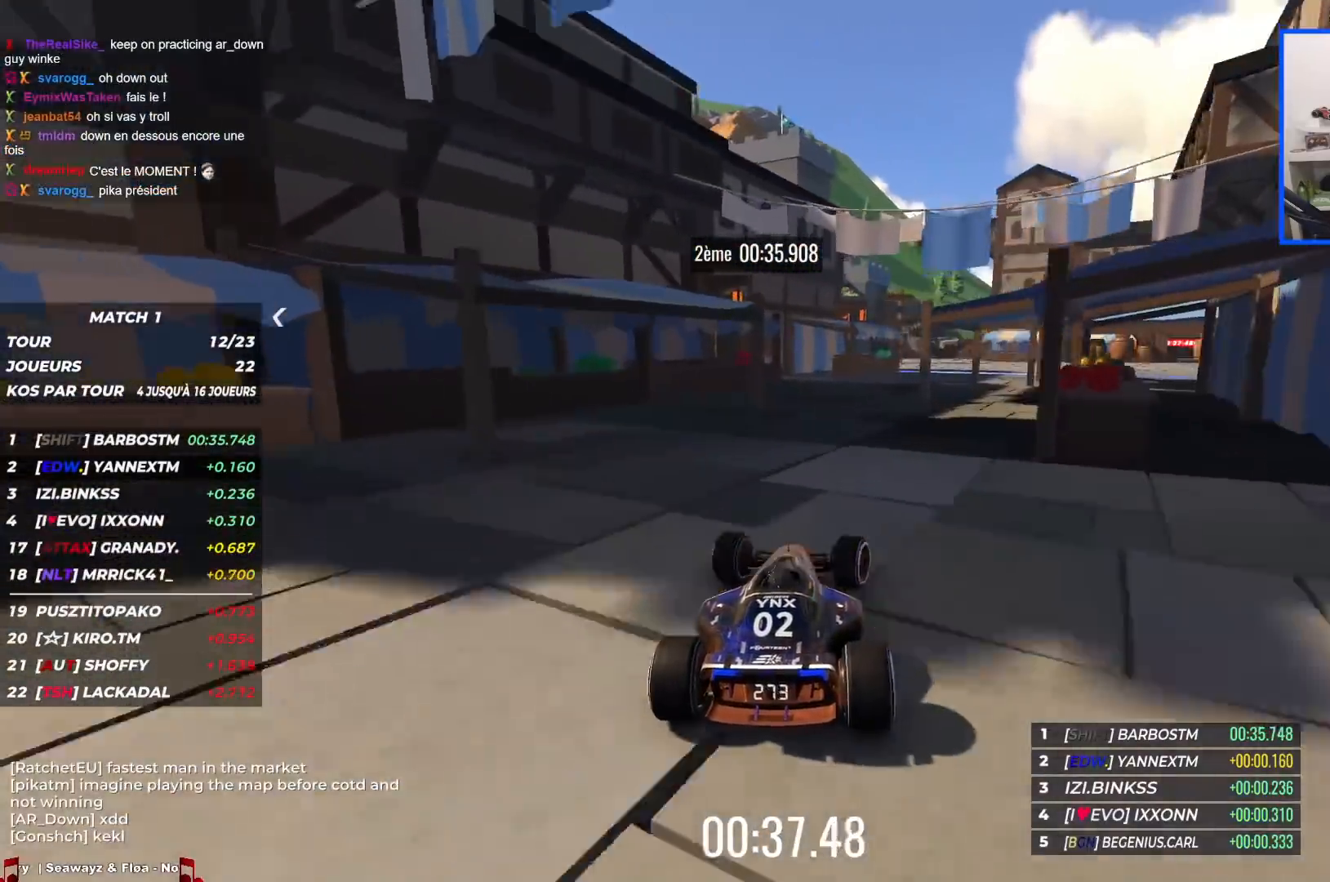
{"keys": ["right", "up"], "events": [[67, "right", "up"], [134, "right", "down"]]}
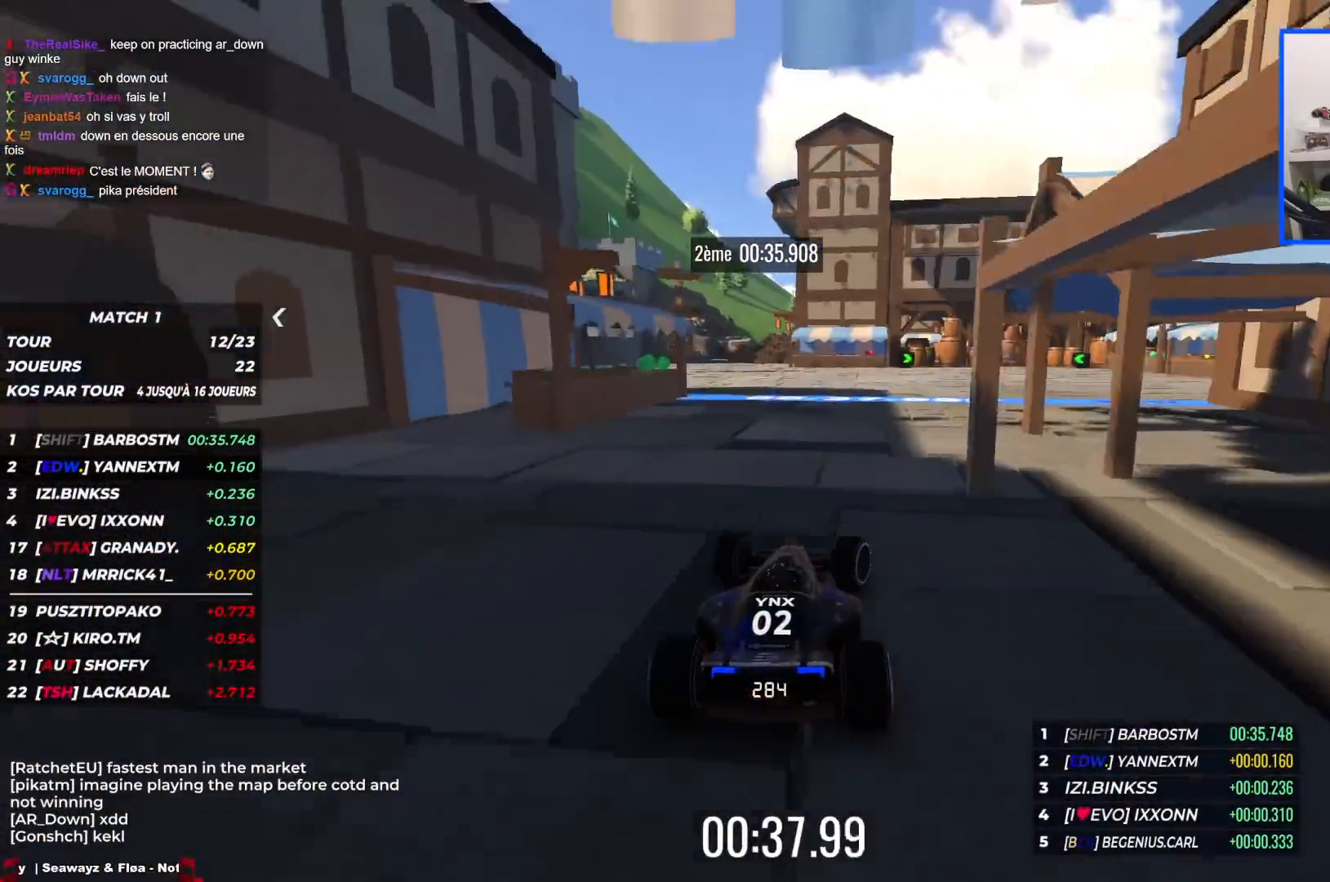
{"keys": ["left", "up"], "events": [[434, "right", "up"], [467, "left", "down"]]}
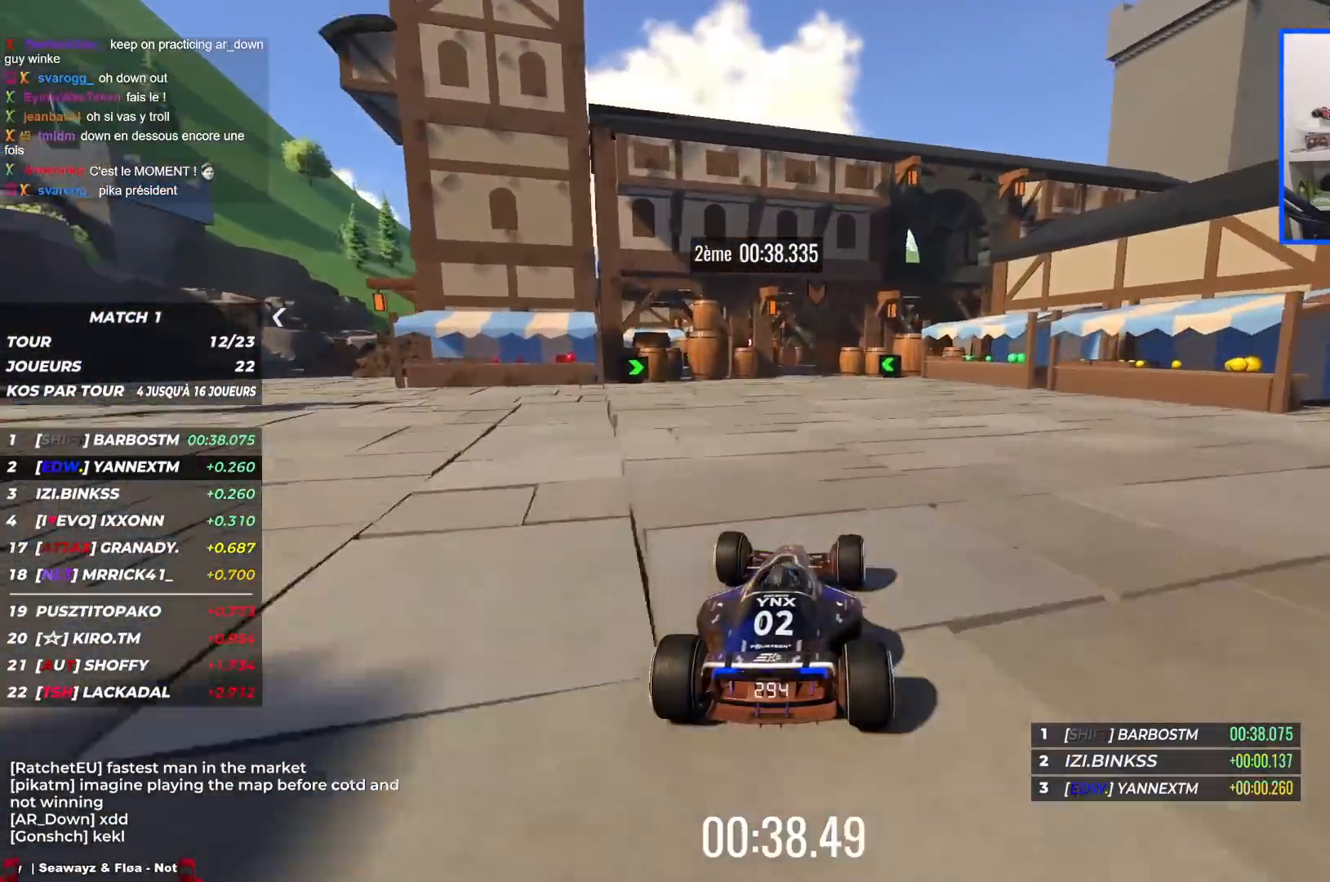
{"keys": ["left", "up"], "events": [[134, "left", "up"], [267, "left", "down"]]}
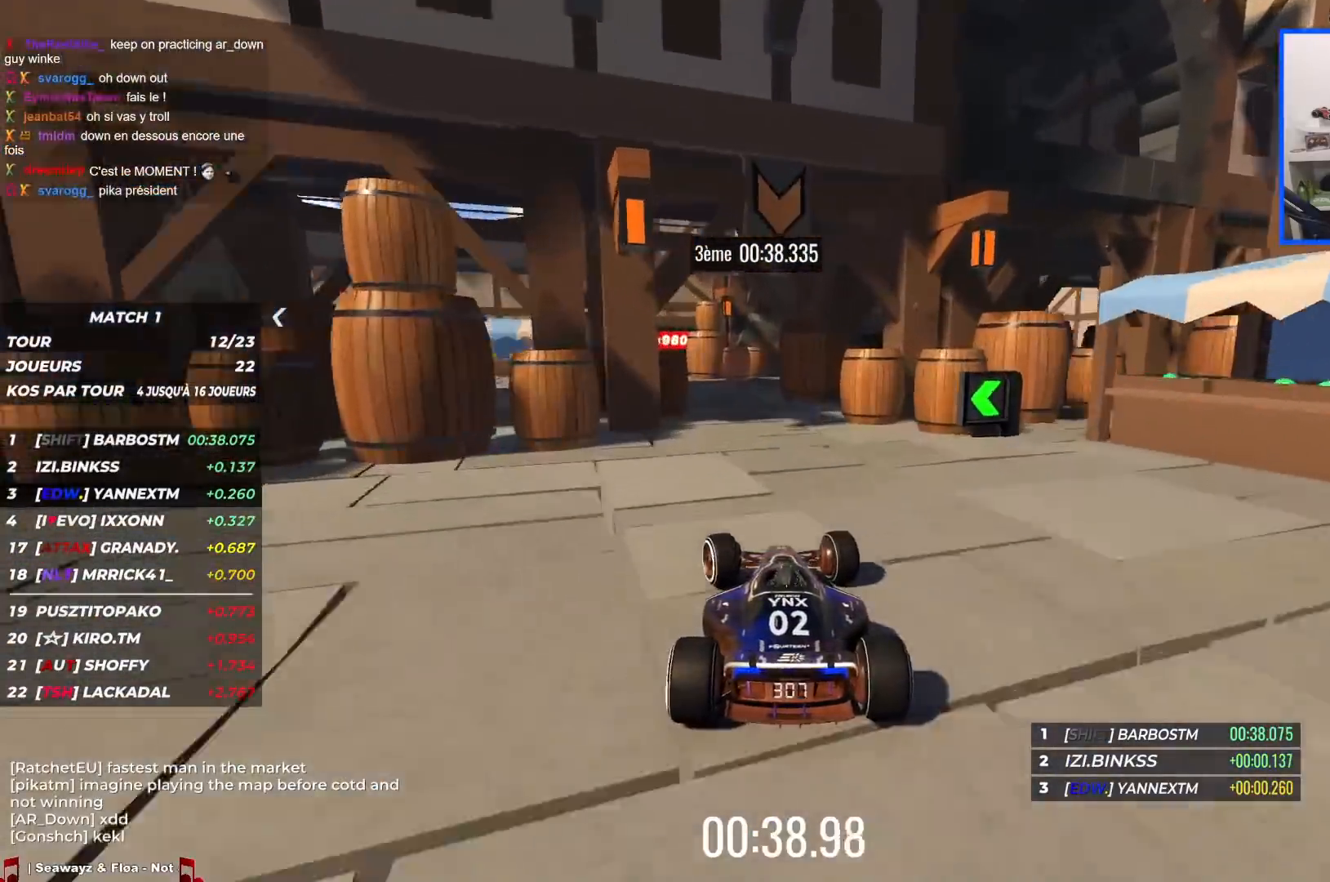
{"keys": ["right", "up"], "events": [[334, "left", "up"], [434, "right", "down"]]}
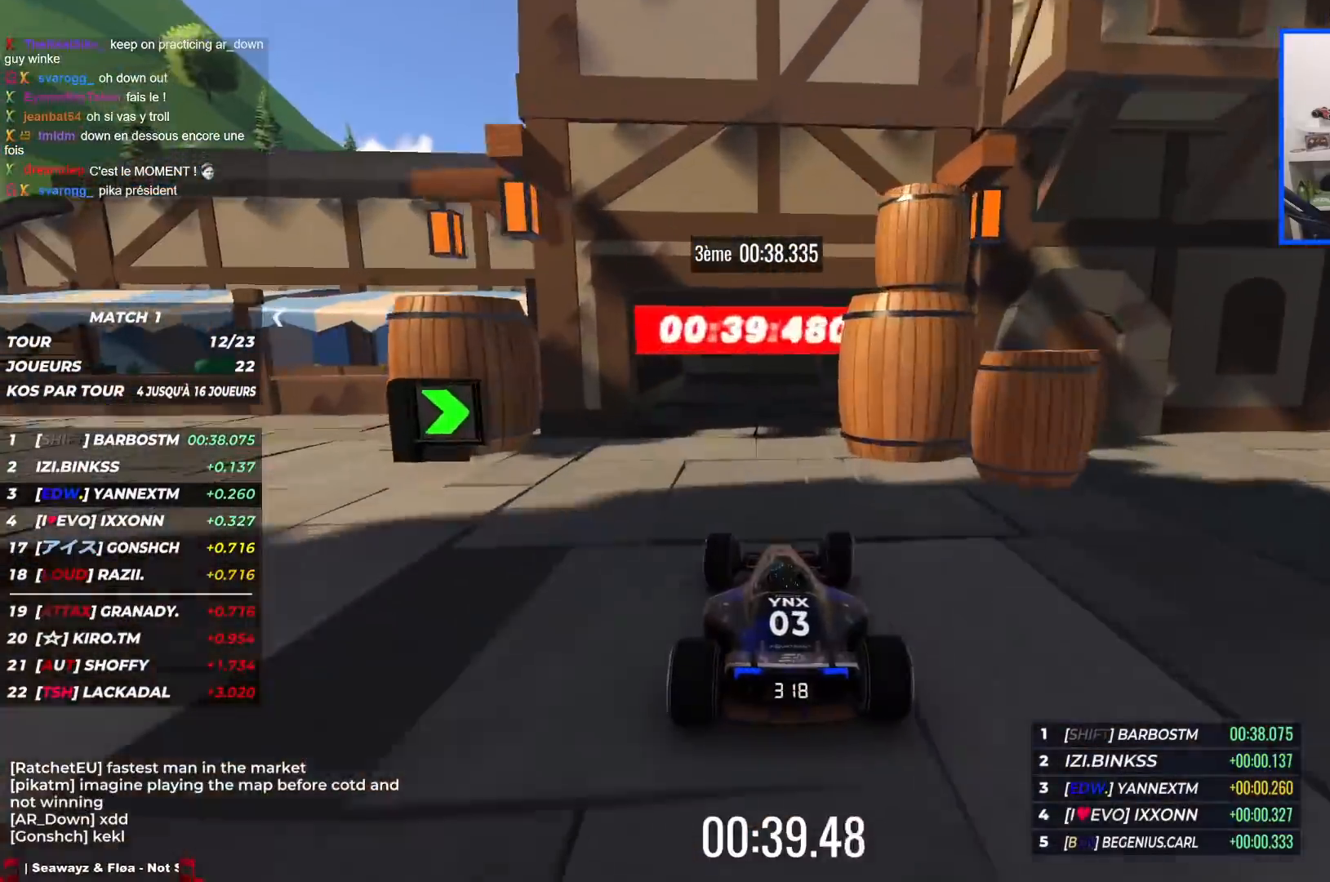
{"keys": ["up"], "events": [[17, "right", "up"]]}
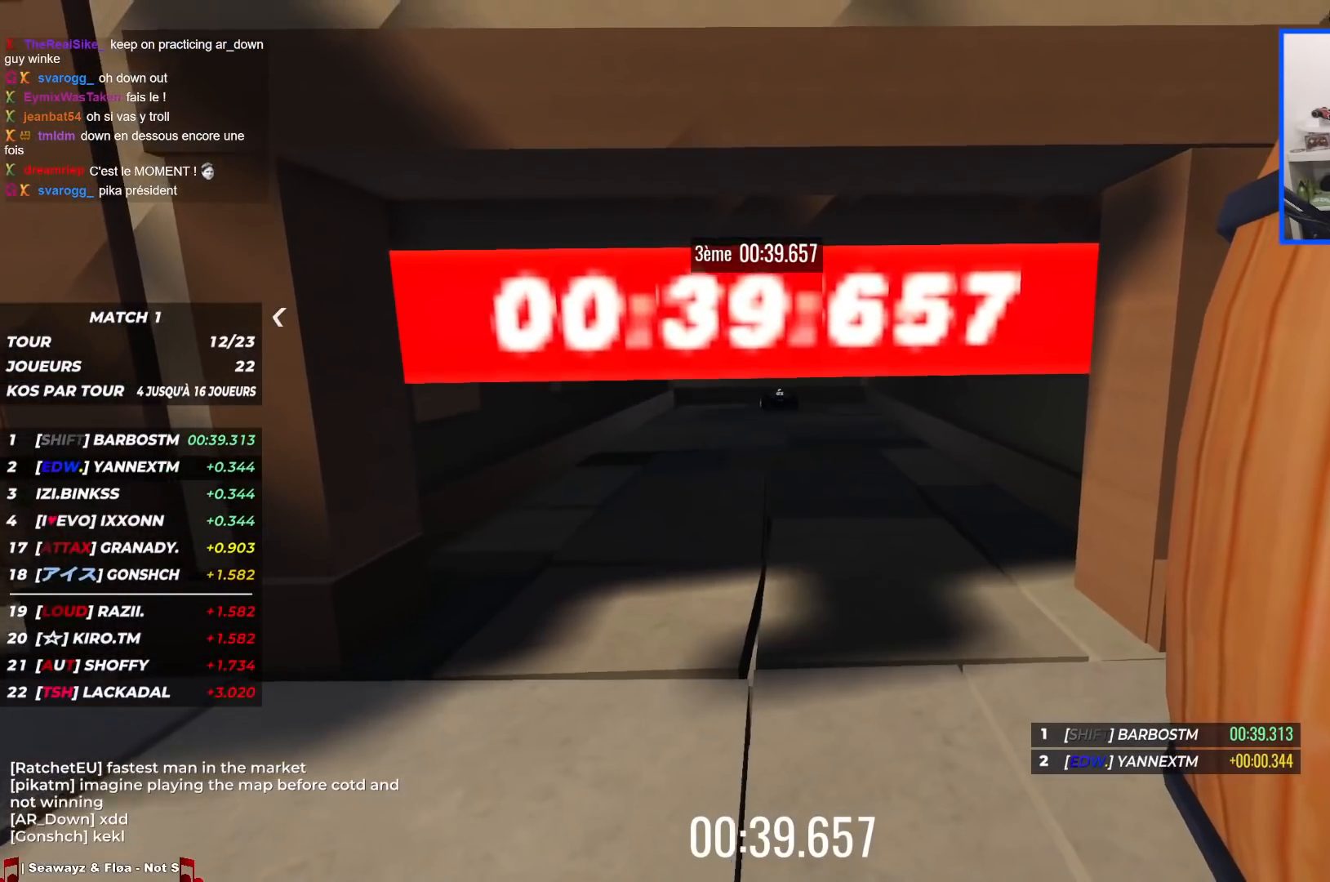
{"keys": [], "events": [[17, "up", "up"]]}